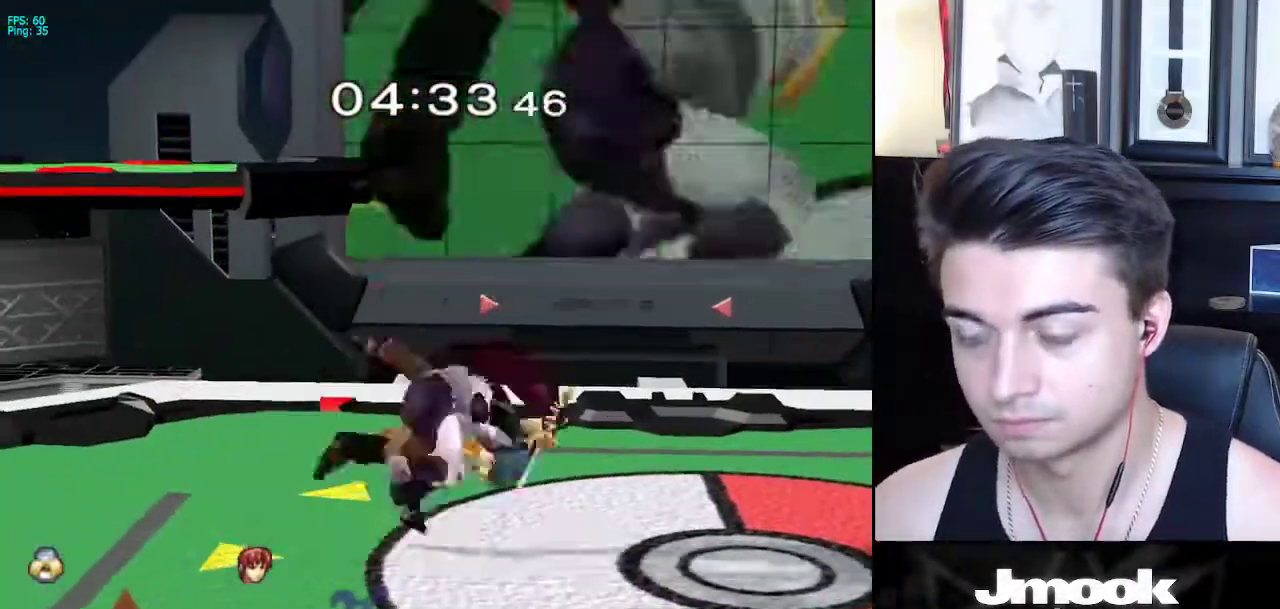
Gameplay with a controller (Nintendo layout); each line is a JSON object with the inputs held at the frame after it. "events" lists button and stick changes between this image and that frame as [ms after this image, input, new state], when the widget could be followed in between. Not read: L3 R3 START.
{"buttons": [], "left_stick": "center", "right_stick": "center", "events": [[217, "right_stick", "center"]]}
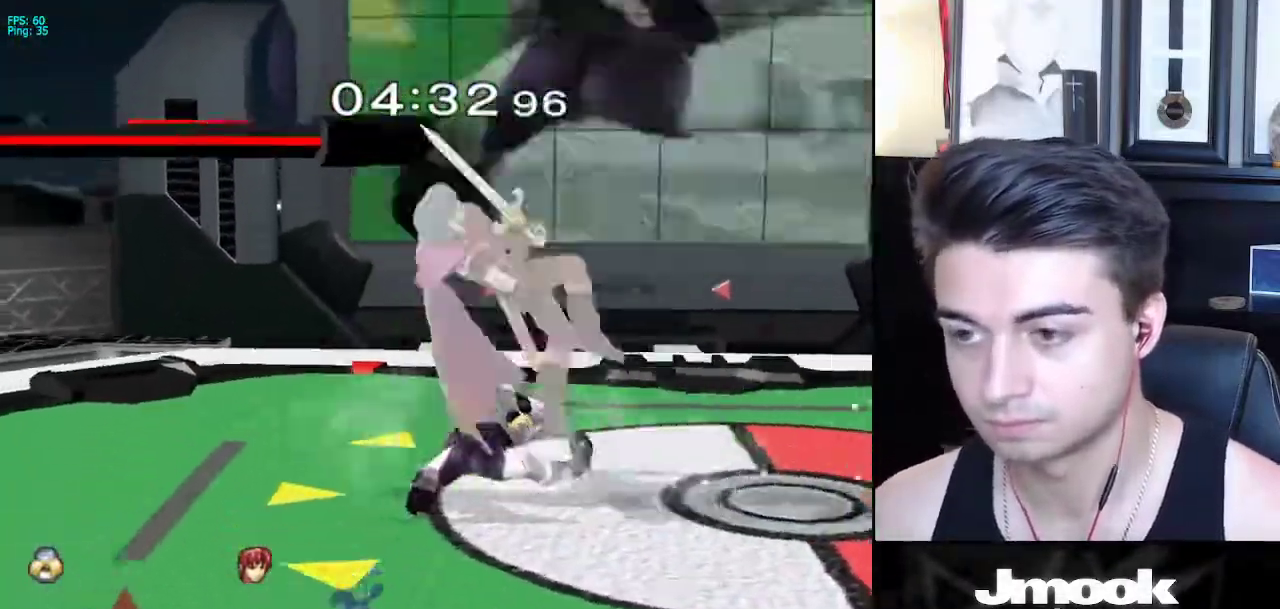
{"buttons": ["A"], "left_stick": "up", "right_stick": "center", "events": [[400, "left_stick", "up-right"], [467, "A", "down"], [483, "left_stick", "up"]]}
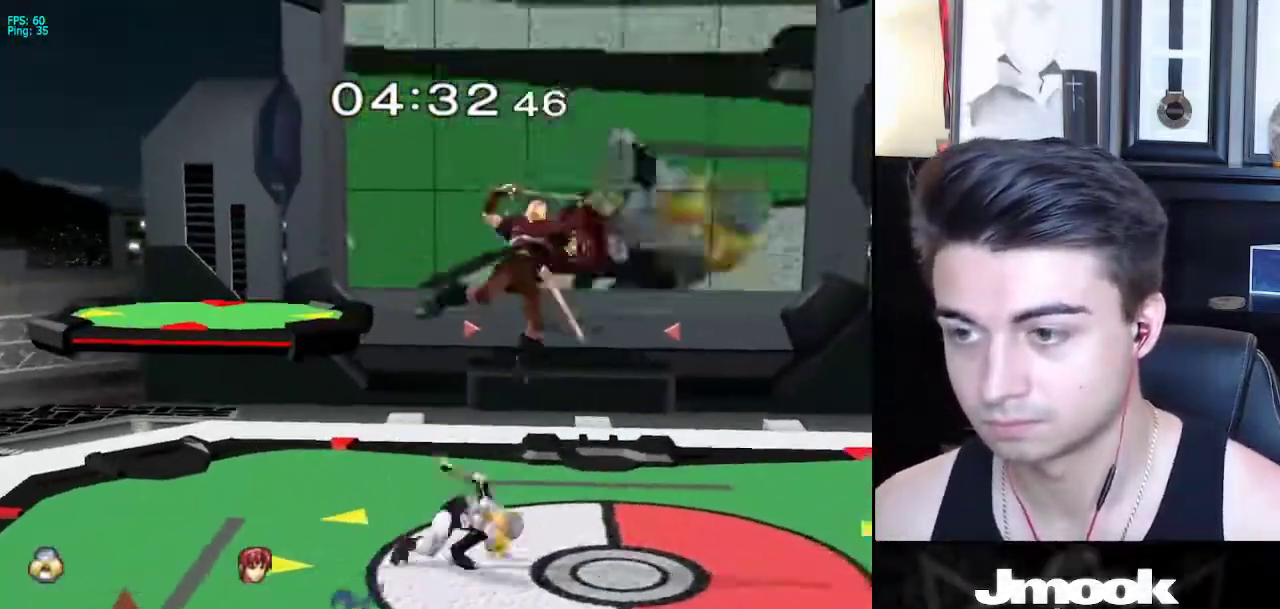
{"buttons": [], "left_stick": "right", "right_stick": "center", "events": [[50, "A", "up"], [217, "left_stick", "center"], [433, "left_stick", "right"]]}
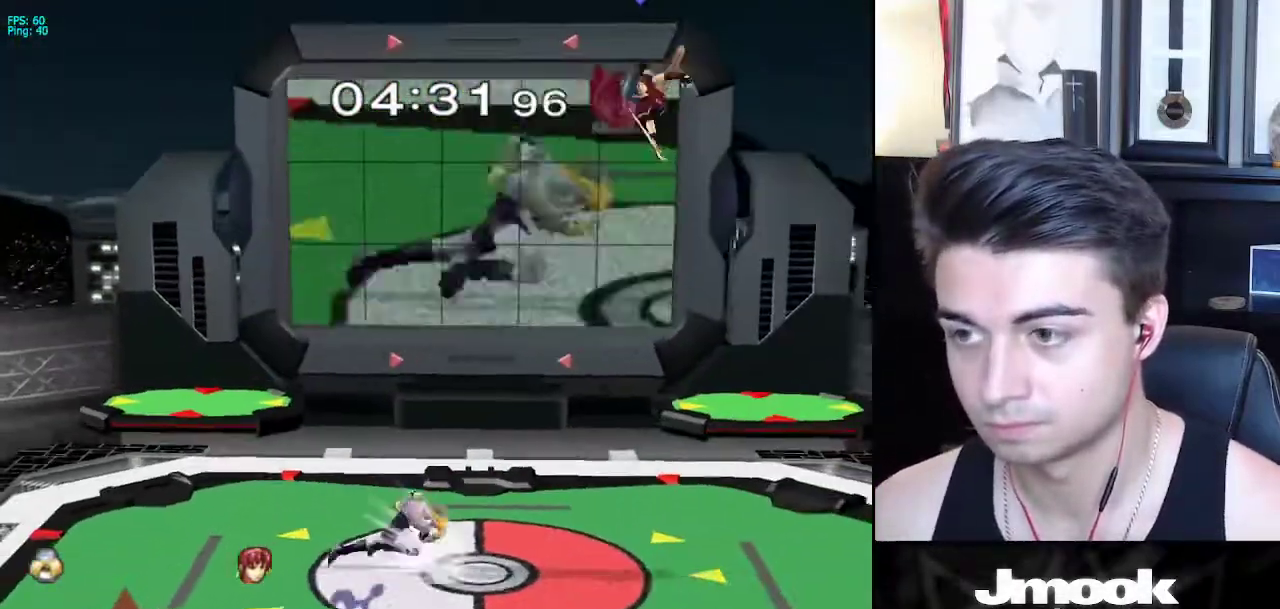
{"buttons": [], "left_stick": "right", "right_stick": "center", "events": [[17, "X", "down"], [100, "X", "up"], [350, "A", "down"], [500, "A", "up"]]}
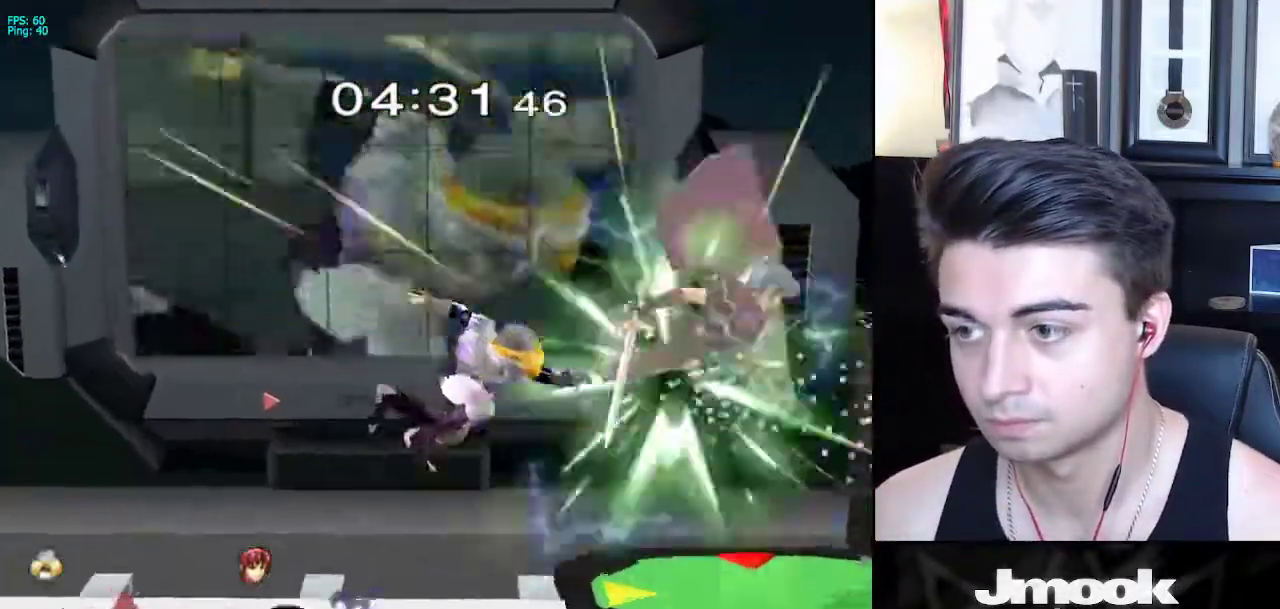
{"buttons": [], "left_stick": "center", "right_stick": "center", "events": [[17, "left_stick", "down-right"], [233, "left_stick", "center"]]}
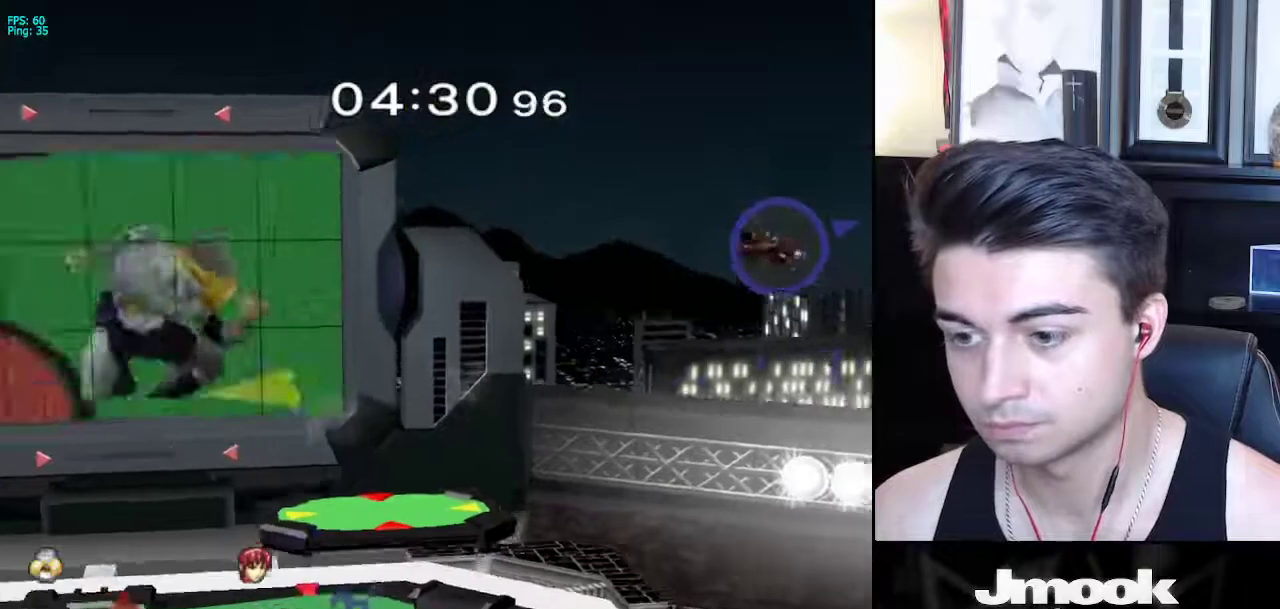
{"buttons": [], "left_stick": "right", "right_stick": "center", "events": [[33, "left_stick", "right"]]}
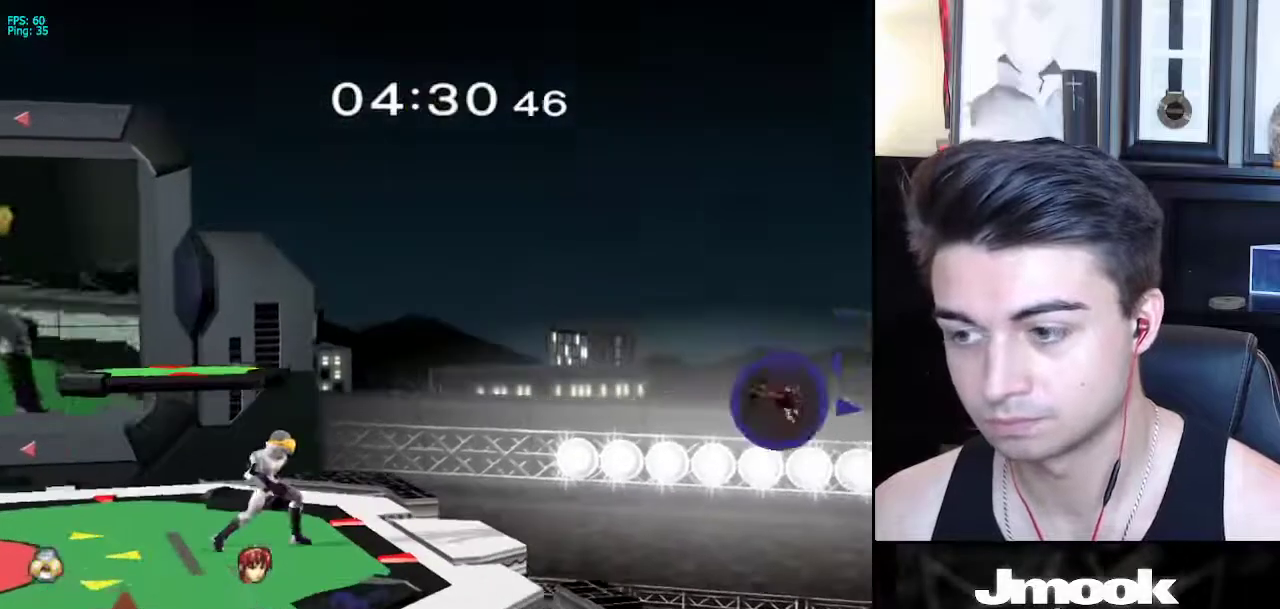
{"buttons": [], "left_stick": "center", "right_stick": "center", "events": [[317, "left_stick", "center"], [350, "B", "down"], [483, "B", "up"]]}
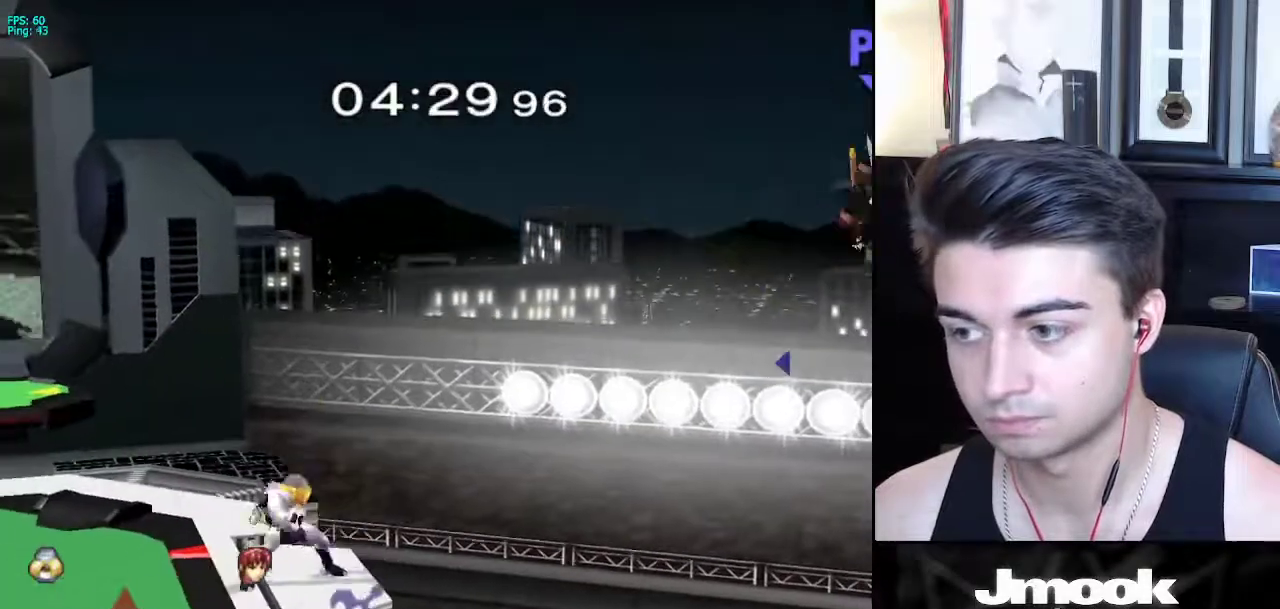
{"buttons": [], "left_stick": "center", "right_stick": "center", "events": []}
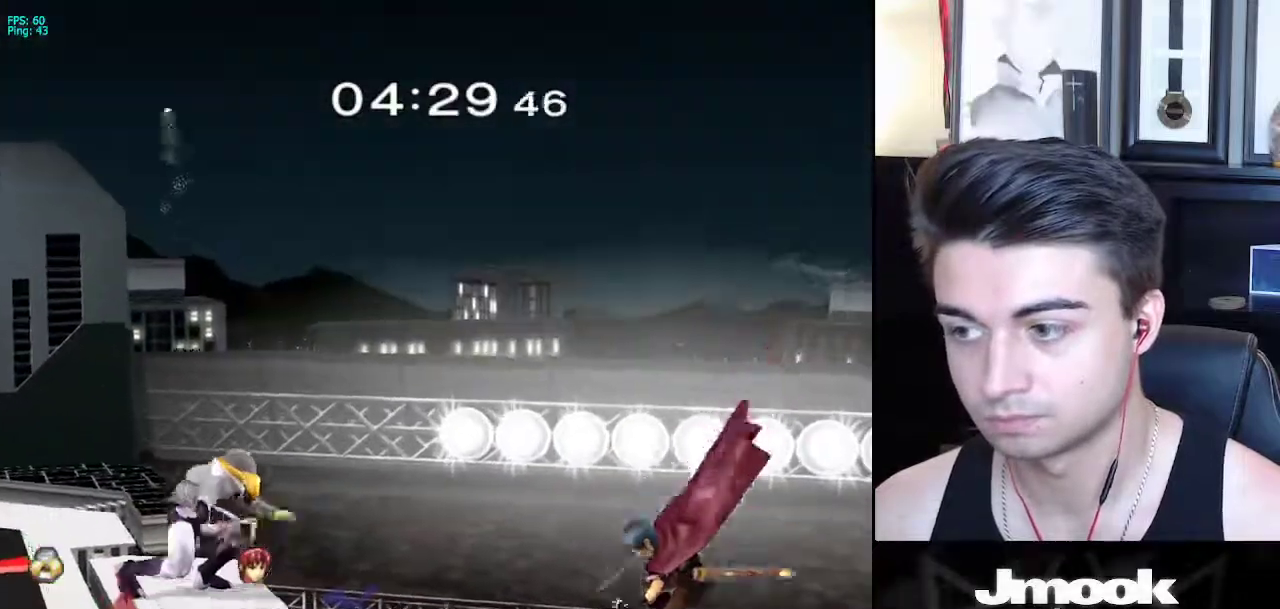
{"buttons": [], "left_stick": "center", "right_stick": "center", "events": [[133, "left_stick", "left"], [233, "X", "down"], [233, "left_stick", "center"], [267, "X", "up"]]}
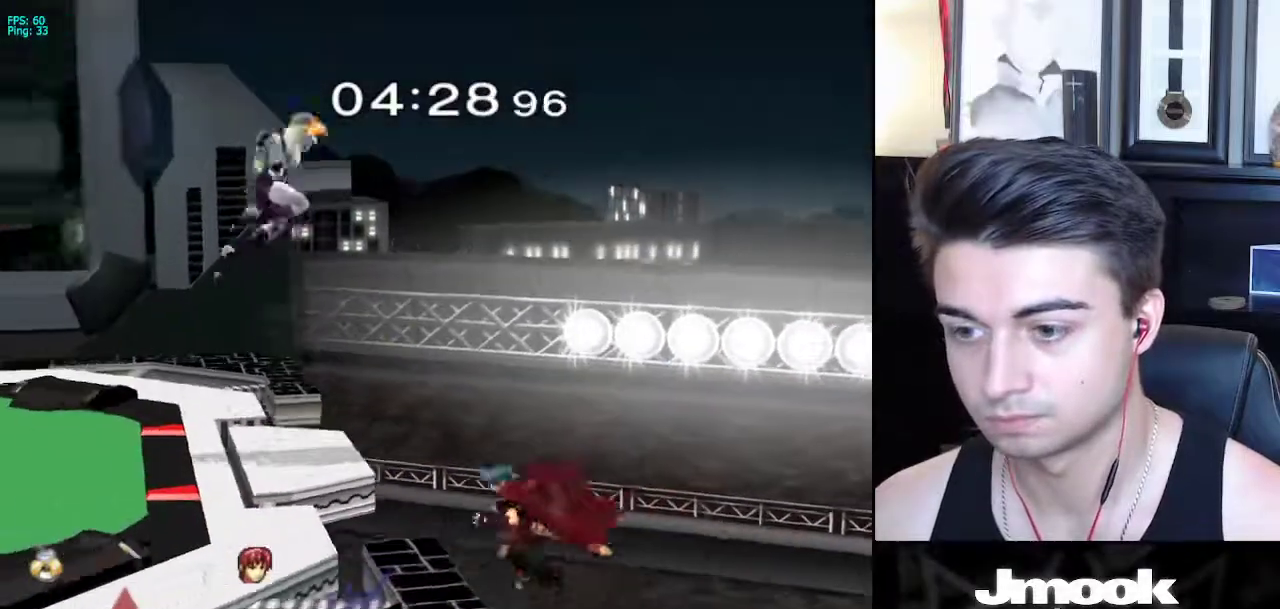
{"buttons": [], "left_stick": "left", "right_stick": "center", "events": [[117, "left_stick", "right"], [417, "X", "down"], [417, "left_stick", "left"], [483, "X", "up"]]}
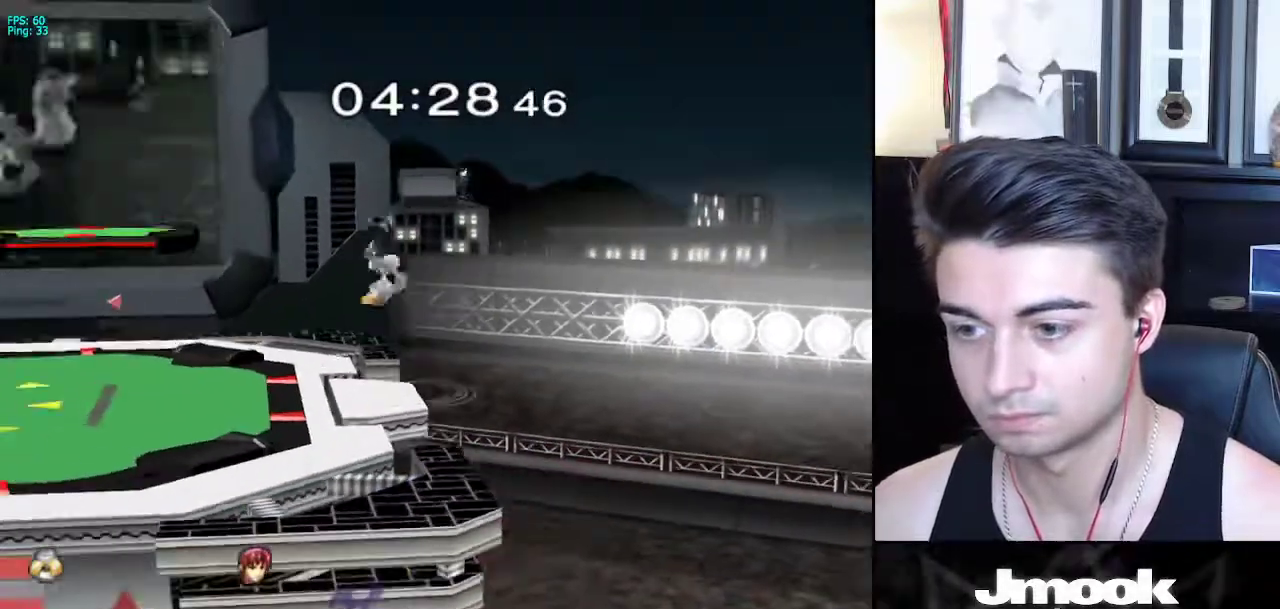
{"buttons": [], "left_stick": "right", "right_stick": "right", "events": [[250, "left_stick", "up"], [367, "left_stick", "down-right"], [450, "right_stick", "right"], [500, "left_stick", "right"]]}
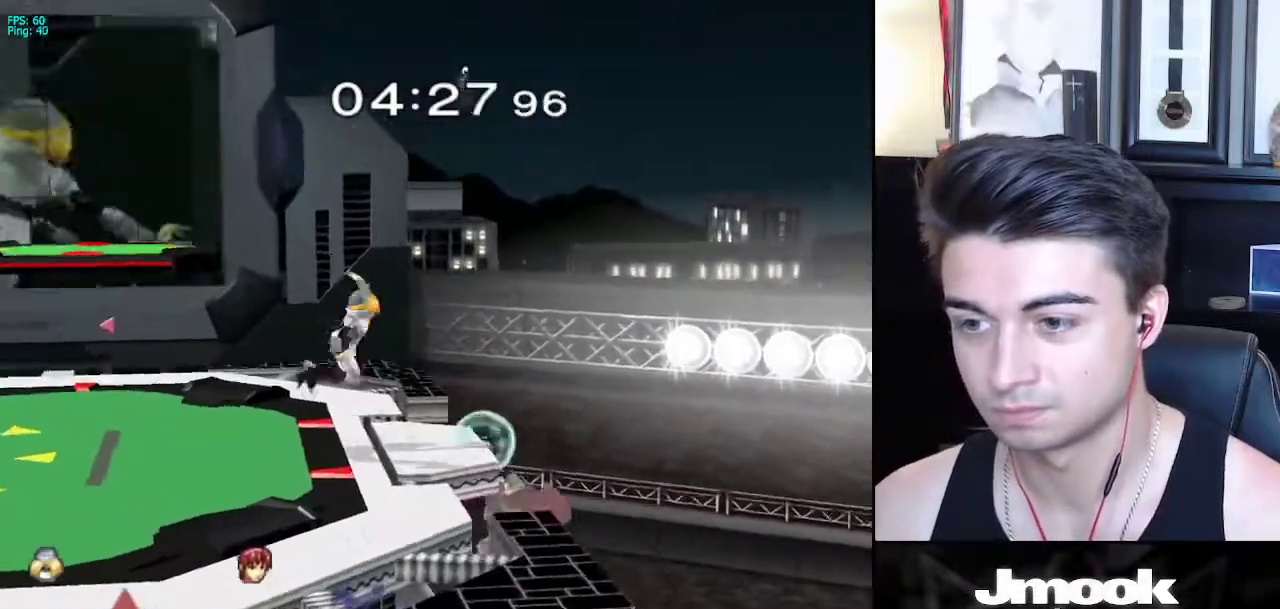
{"buttons": ["A"], "left_stick": "down", "right_stick": "center", "events": [[17, "L1", "down"], [67, "right_stick", "center"], [100, "left_stick", "center"], [117, "L1", "up"], [183, "left_stick", "down-left"], [200, "X", "down"], [250, "R1", "down"], [300, "X", "up"], [367, "left_stick", "down"], [400, "R1", "up"], [500, "A", "down"]]}
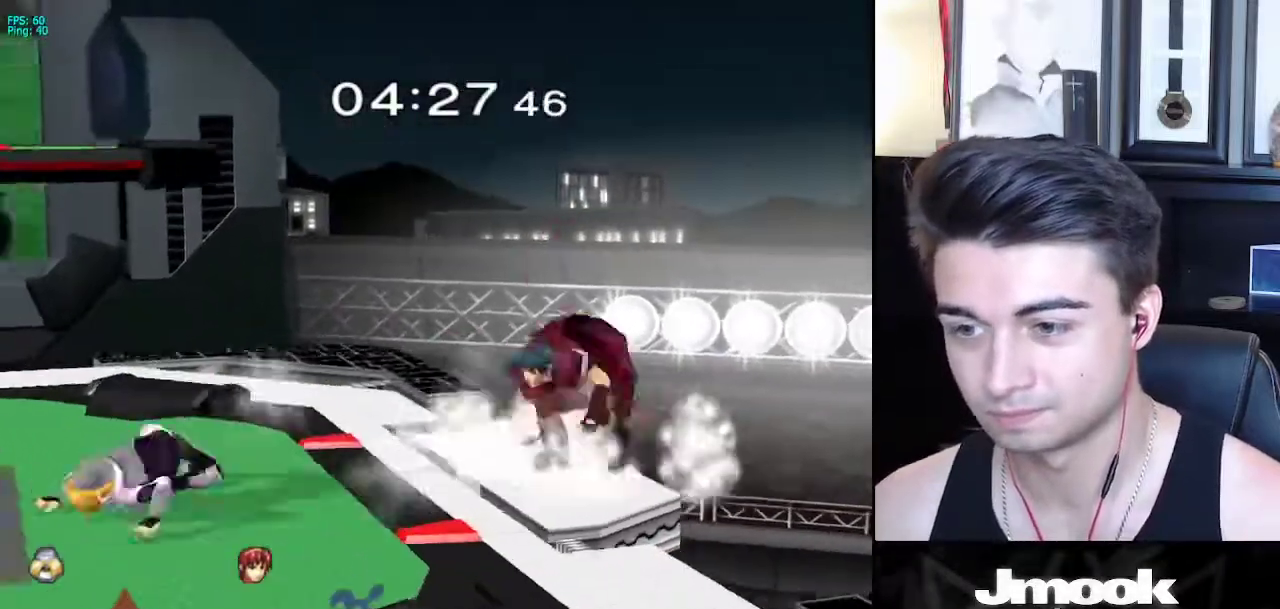
{"buttons": [], "left_stick": "left", "right_stick": "center", "events": [[67, "A", "up"], [483, "left_stick", "left"]]}
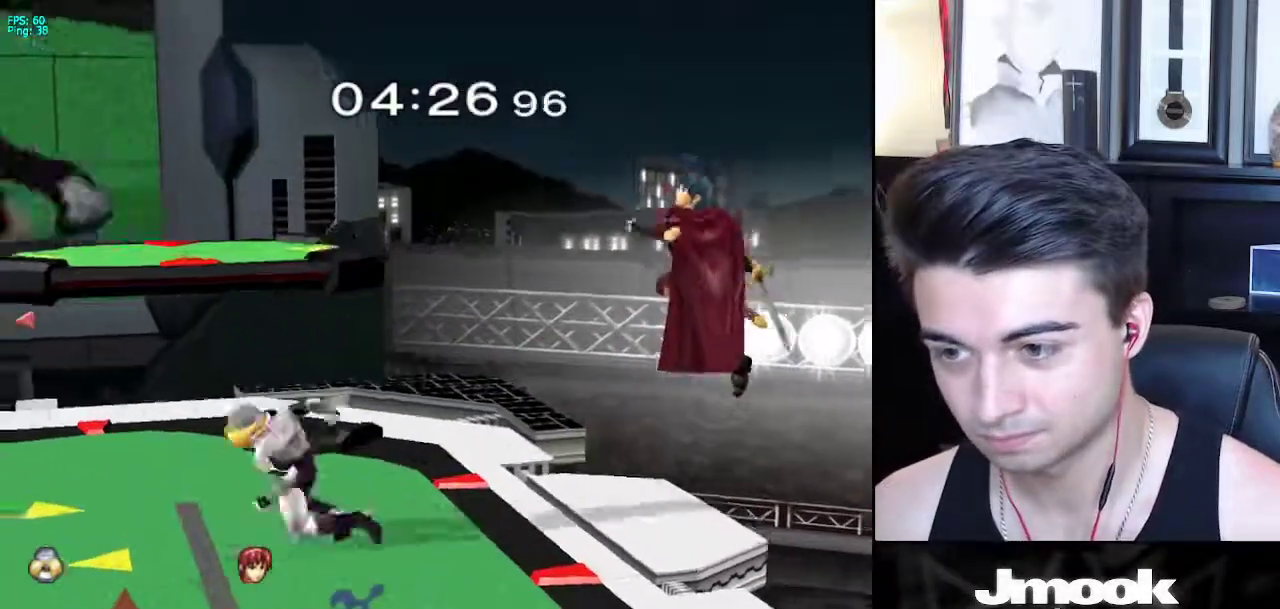
{"buttons": ["L1"], "left_stick": "center", "right_stick": "center", "events": [[83, "left_stick", "center"], [217, "left_stick", "right"], [300, "L1", "down"], [300, "left_stick", "center"]]}
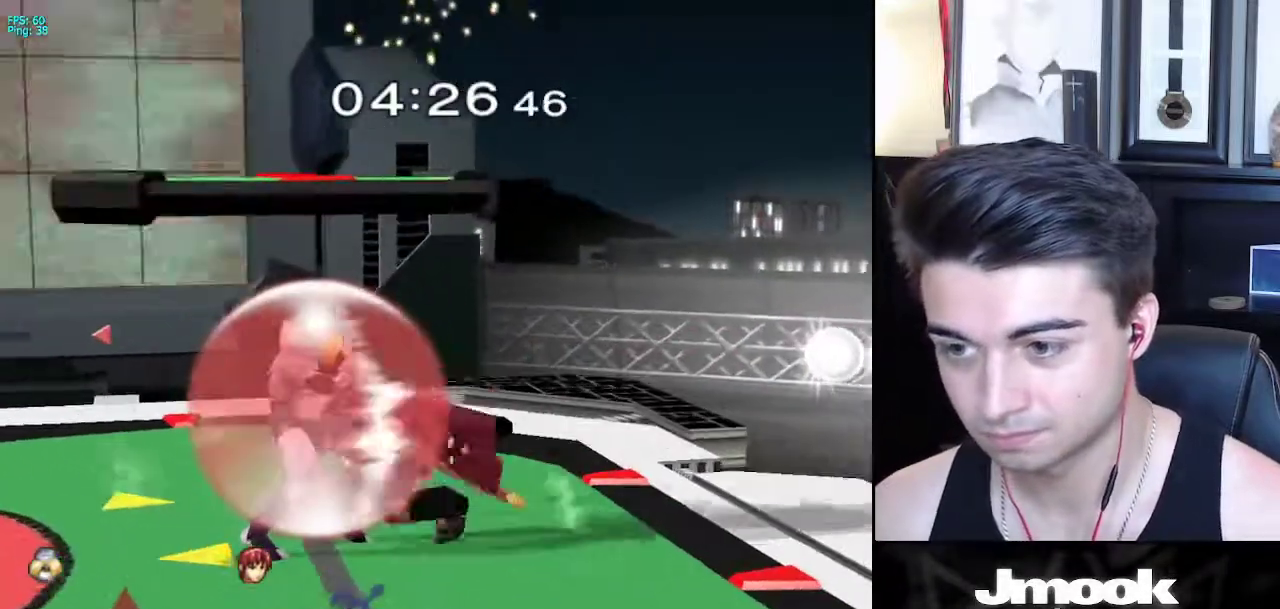
{"buttons": [], "left_stick": "center", "right_stick": "center", "events": [[267, "X", "down"], [267, "left_stick", "down"], [317, "R1", "down"], [350, "X", "up"], [367, "L1", "up"], [367, "left_stick", "right"], [417, "left_stick", "center"], [433, "R1", "up"]]}
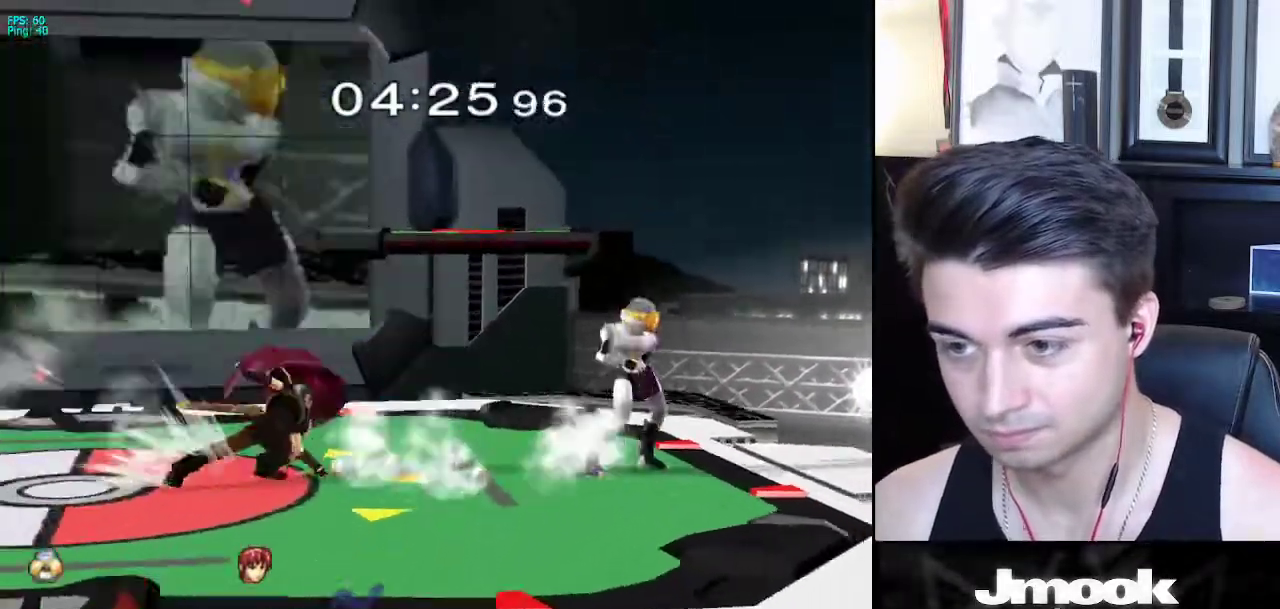
{"buttons": ["A", "Z"], "left_stick": "center", "right_stick": "center", "events": [[133, "left_stick", "left"], [333, "A", "down"], [400, "Z", "down"], [483, "left_stick", "center"]]}
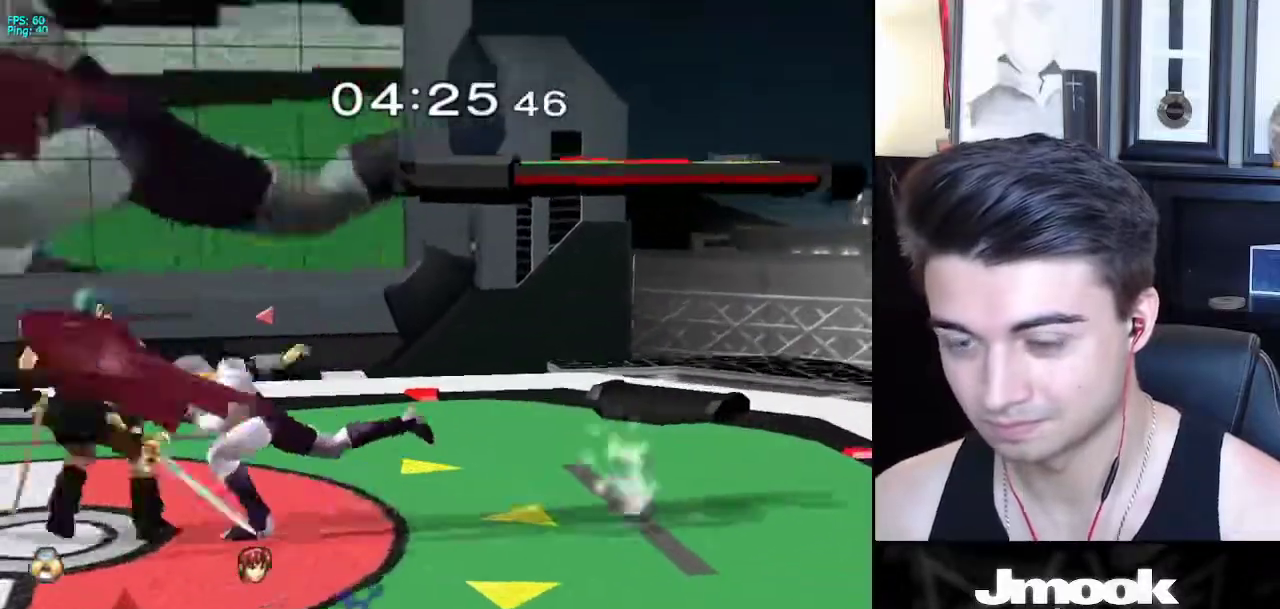
{"buttons": [], "left_stick": "center", "right_stick": "down", "events": [[17, "A", "up"], [200, "Z", "up"], [450, "right_stick", "down"]]}
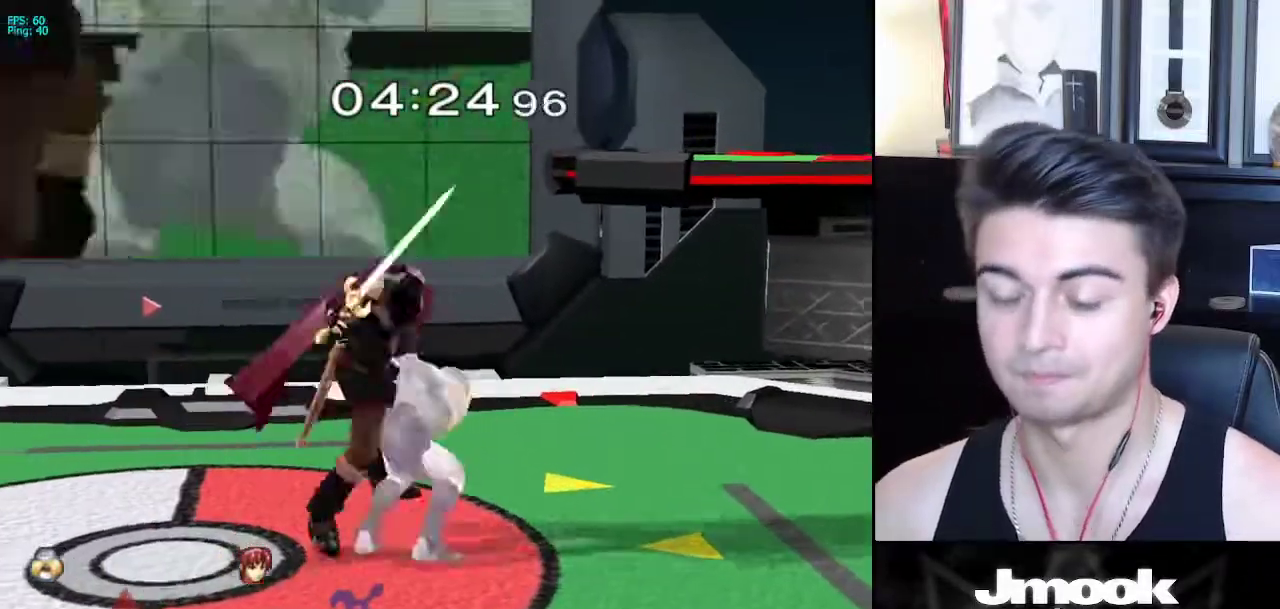
{"buttons": [], "left_stick": "center", "right_stick": "down", "events": []}
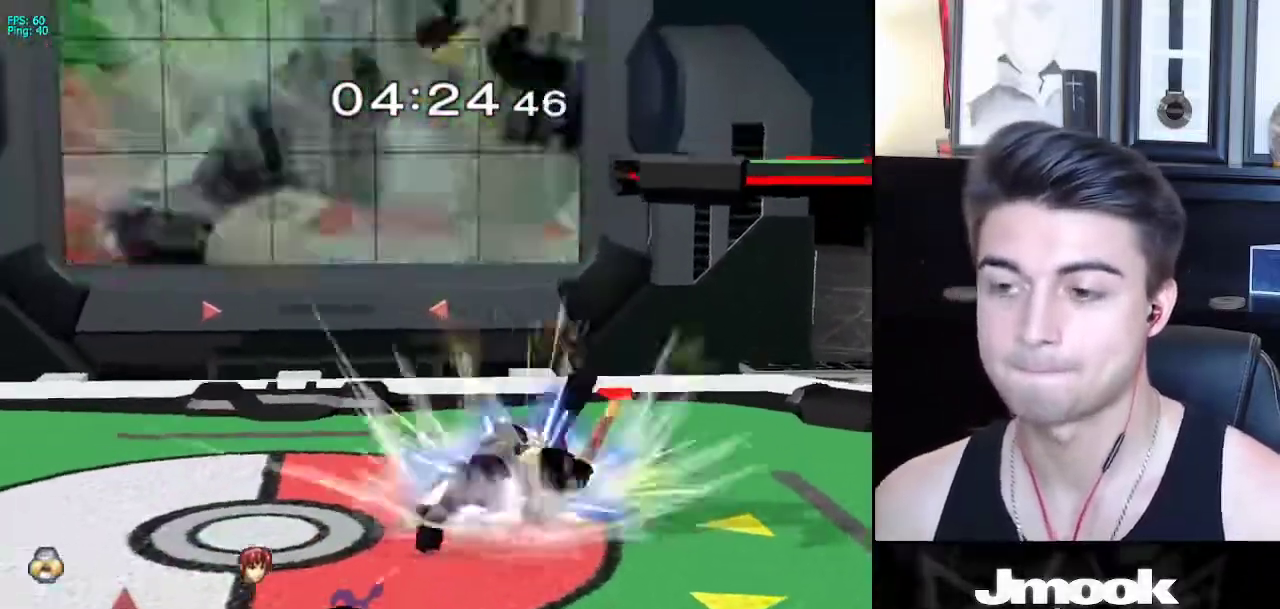
{"buttons": [], "left_stick": "center", "right_stick": "center", "events": [[17, "right_stick", "center"]]}
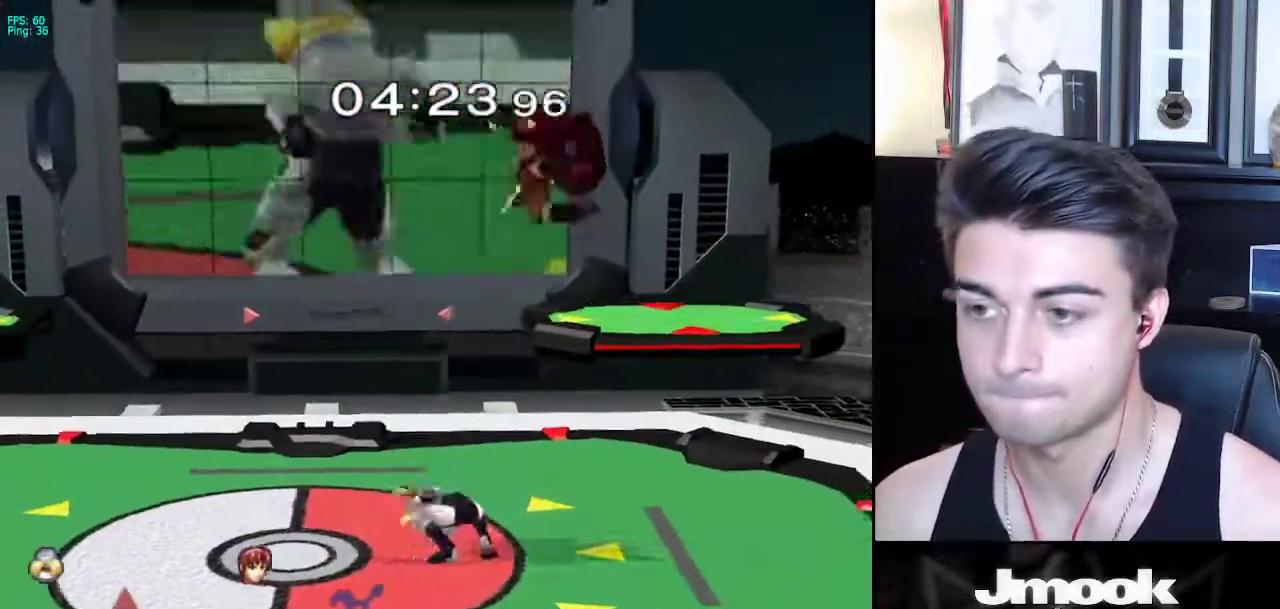
{"buttons": [], "left_stick": "down-right", "right_stick": "center", "events": [[17, "X", "down"], [67, "left_stick", "right"], [83, "right_stick", "left"], [317, "right_stick", "center"], [450, "X", "up"], [467, "left_stick", "down-right"]]}
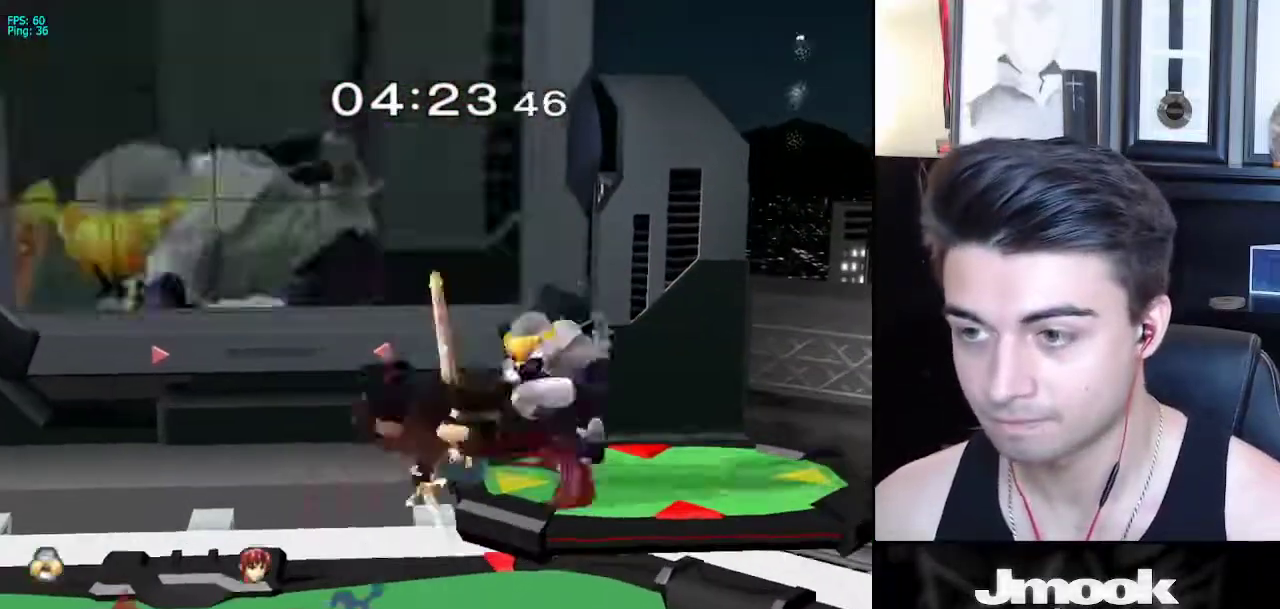
{"buttons": [], "left_stick": "center", "right_stick": "center", "events": [[50, "left_stick", "center"], [167, "Z", "down"], [267, "Z", "up"], [300, "Z", "down"], [383, "Z", "up"]]}
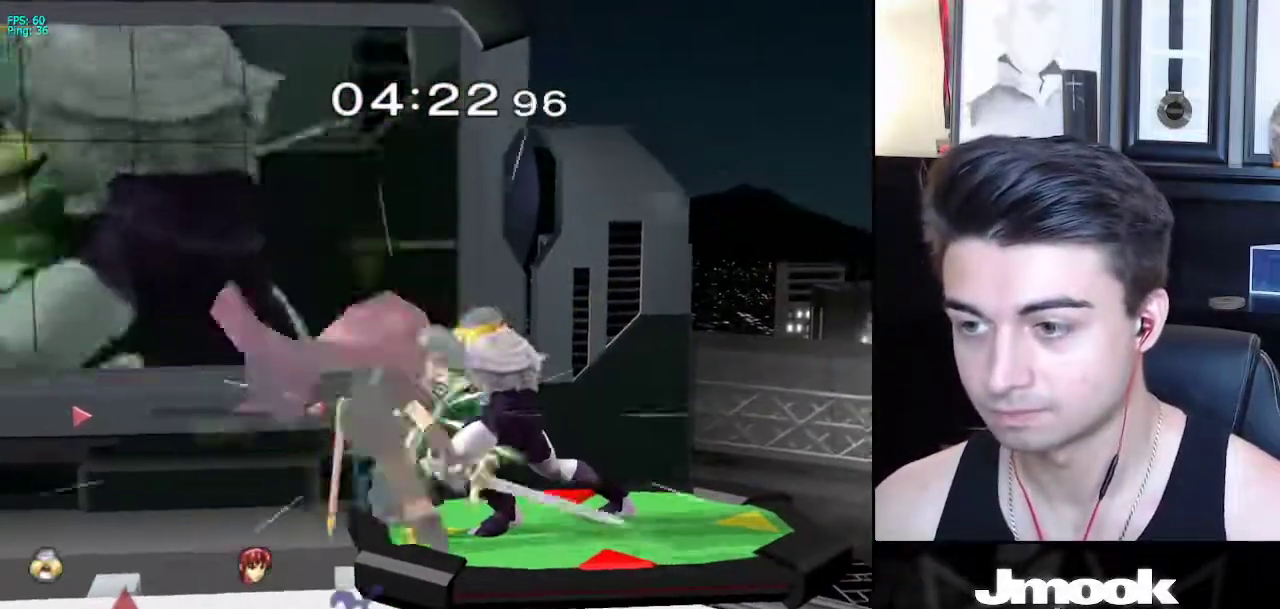
{"buttons": ["Z"], "left_stick": "center", "right_stick": "down", "events": [[250, "right_stick", "down"], [267, "Z", "down"]]}
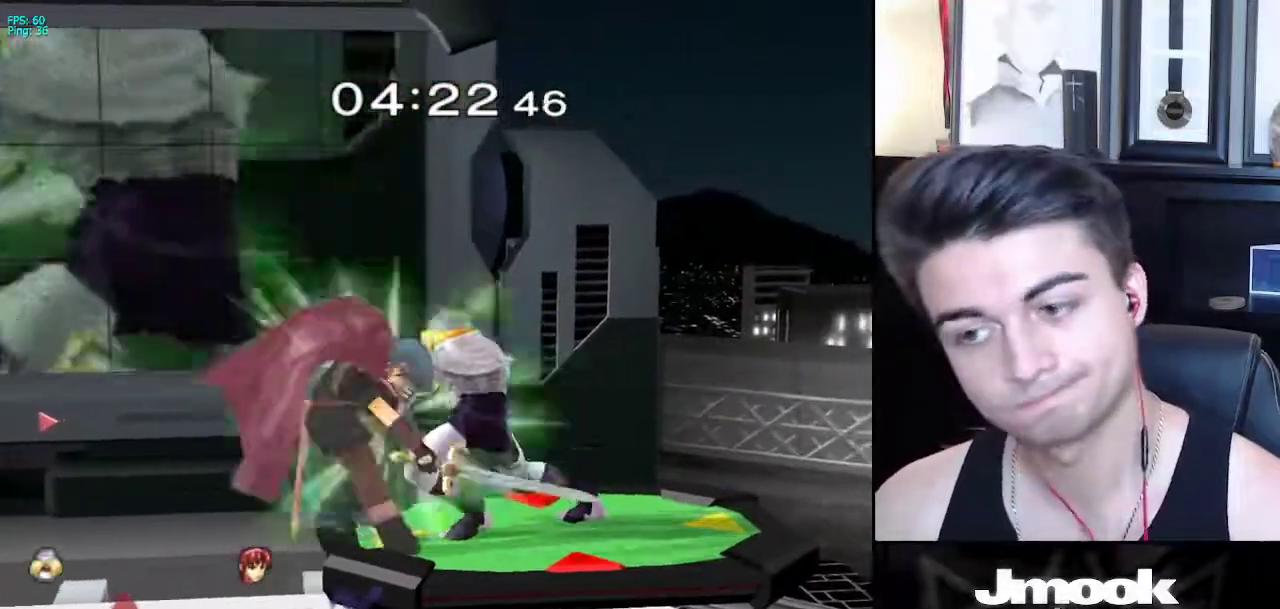
{"buttons": [], "left_stick": "center", "right_stick": "down", "events": [[133, "Z", "up"]]}
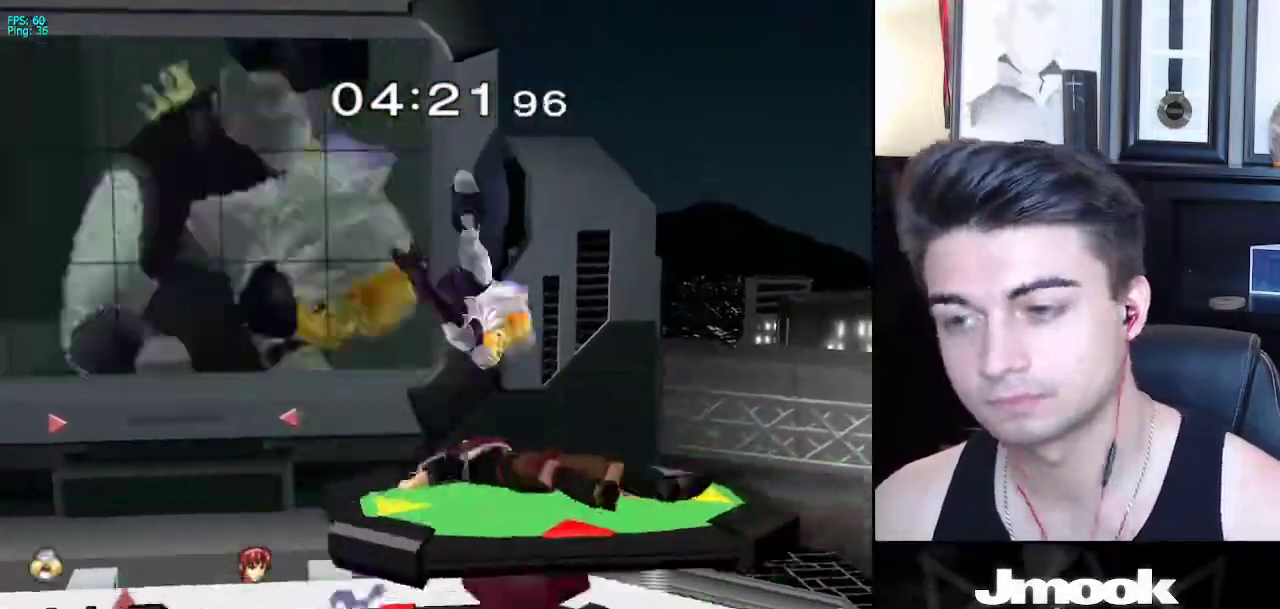
{"buttons": [], "left_stick": "center", "right_stick": "center", "events": [[83, "right_stick", "center"]]}
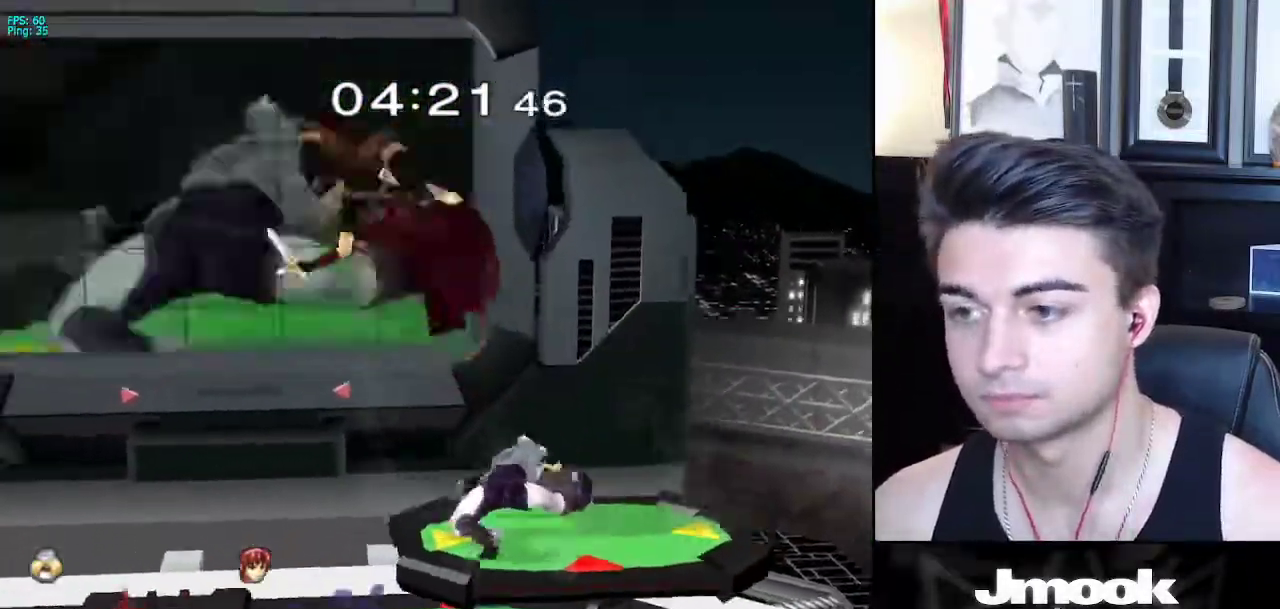
{"buttons": ["X"], "left_stick": "left", "right_stick": "center", "events": [[183, "left_stick", "left"], [250, "X", "down"], [317, "Z", "down"], [500, "Z", "up"]]}
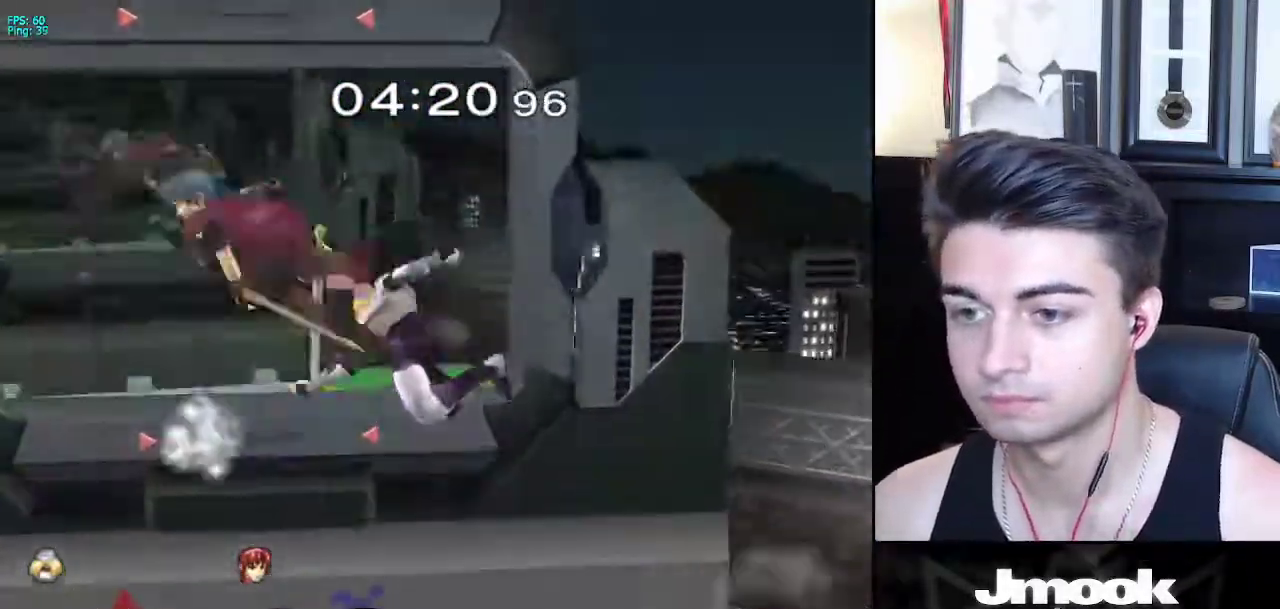
{"buttons": [], "left_stick": "down-left", "right_stick": "center", "events": [[17, "X", "up"], [300, "left_stick", "down-left"]]}
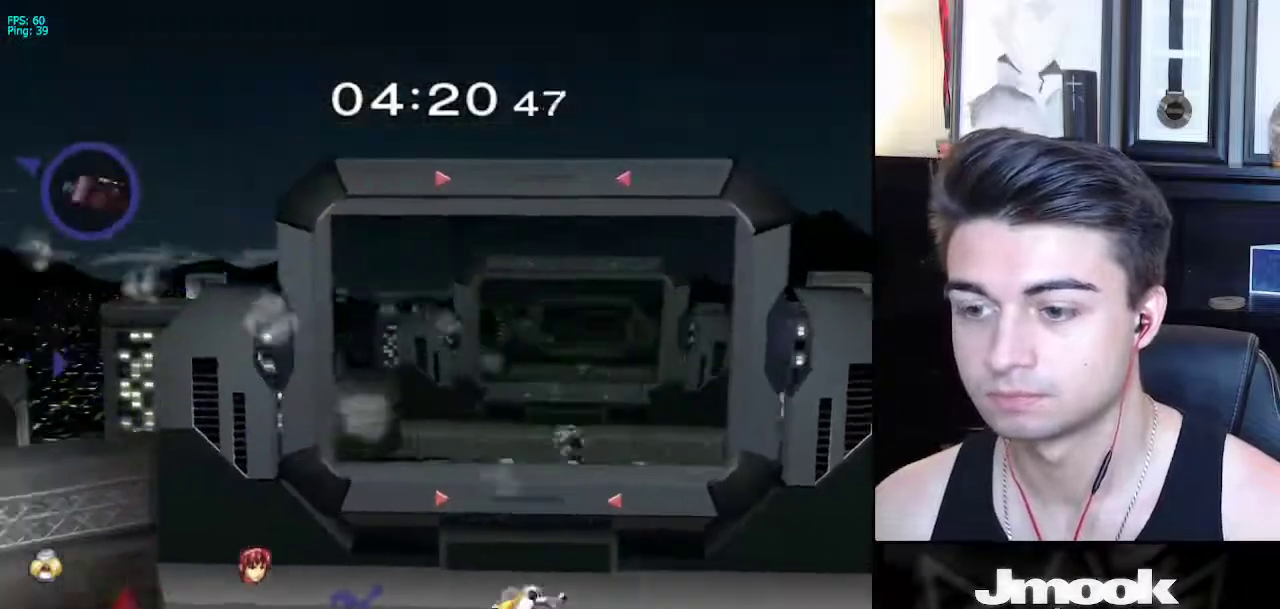
{"buttons": [], "left_stick": "left", "right_stick": "center", "events": [[150, "left_stick", "center"], [283, "left_stick", "left"]]}
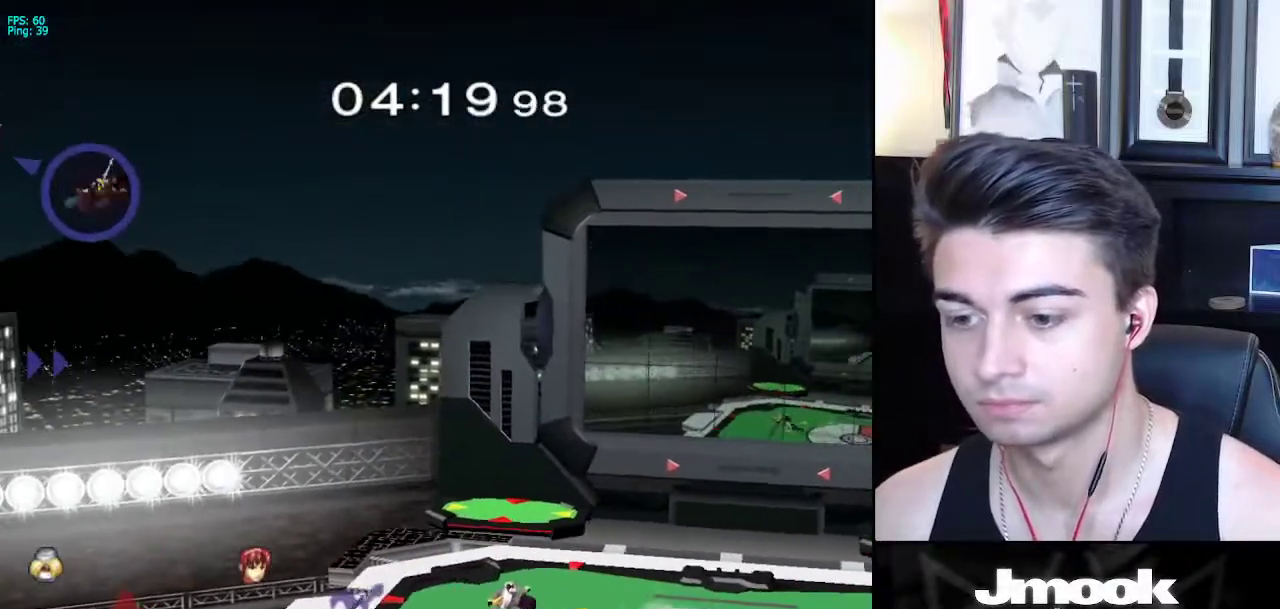
{"buttons": ["X"], "left_stick": "down-left", "right_stick": "center", "events": [[117, "X", "down"], [167, "R1", "down"], [217, "X", "up"], [267, "left_stick", "center"], [317, "R1", "up"], [333, "left_stick", "right"], [500, "X", "down"], [500, "left_stick", "down-left"]]}
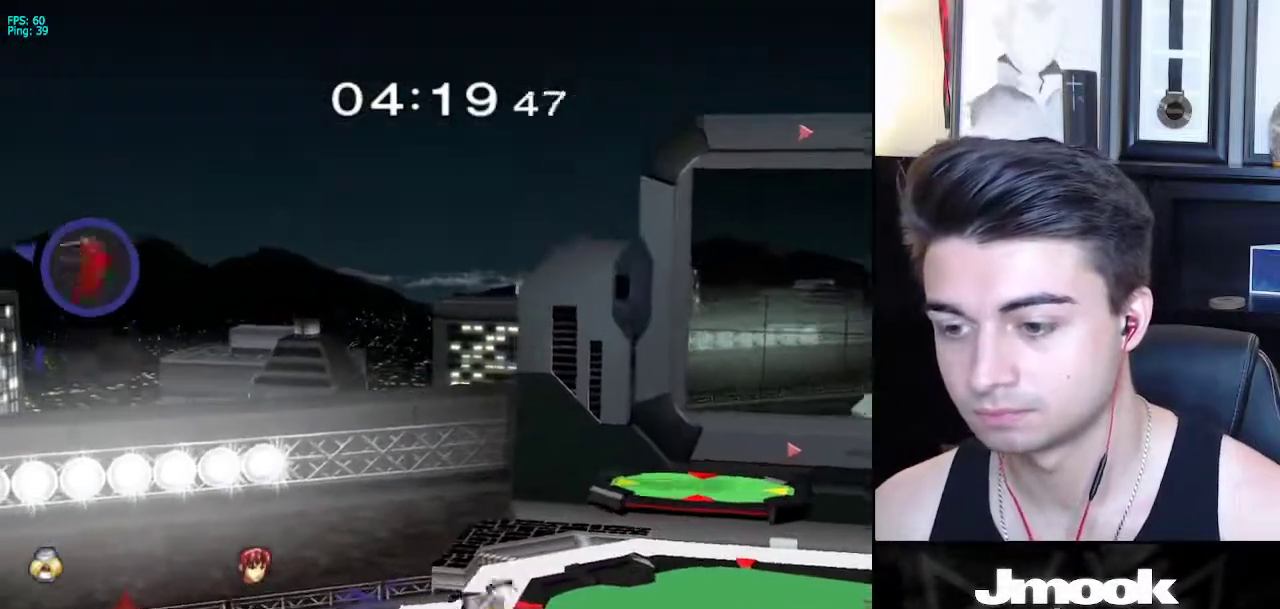
{"buttons": [], "left_stick": "down", "right_stick": "center", "events": [[50, "R1", "down"], [83, "X", "up"], [133, "left_stick", "center"], [167, "R1", "up"], [200, "left_stick", "down"], [333, "left_stick", "center"], [450, "left_stick", "down"]]}